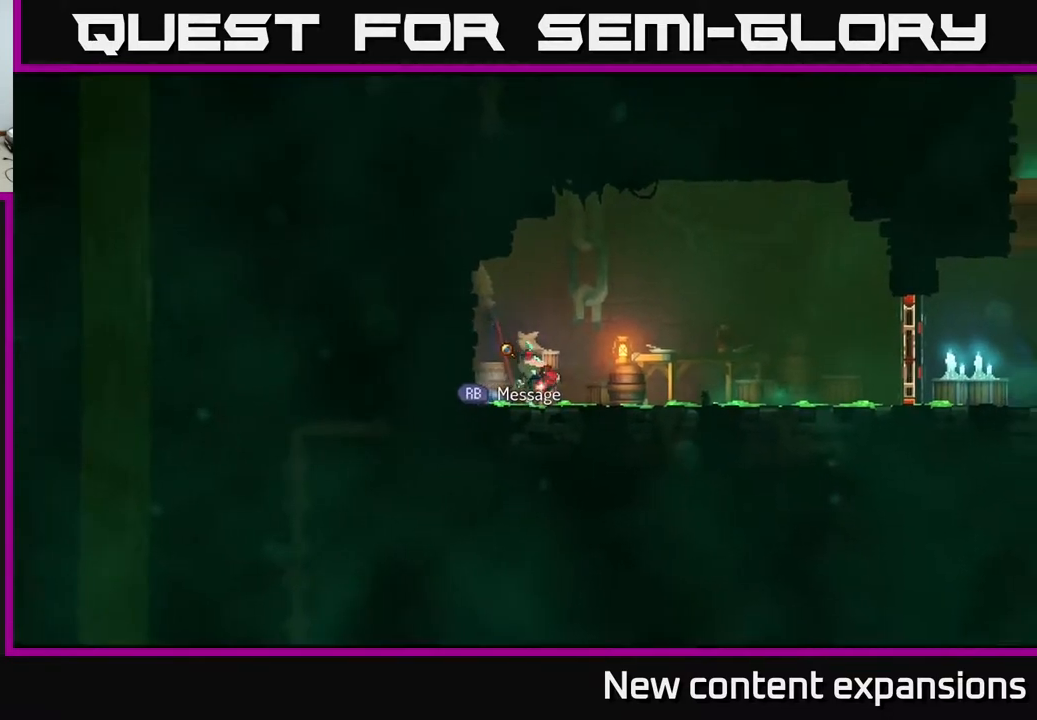
Gameplay with a controller (Xbox layout); each line is a JSON object with the inputs held at the frame after it. "events" lists button and stick changes between this image and that frame as [ms after this image, input, new state], when the widget could be followed in between.
{"buttons": ["DPAD_RIGHT"], "left_stick": "center", "right_stick": "center", "events": [[67, "B", "up"]]}
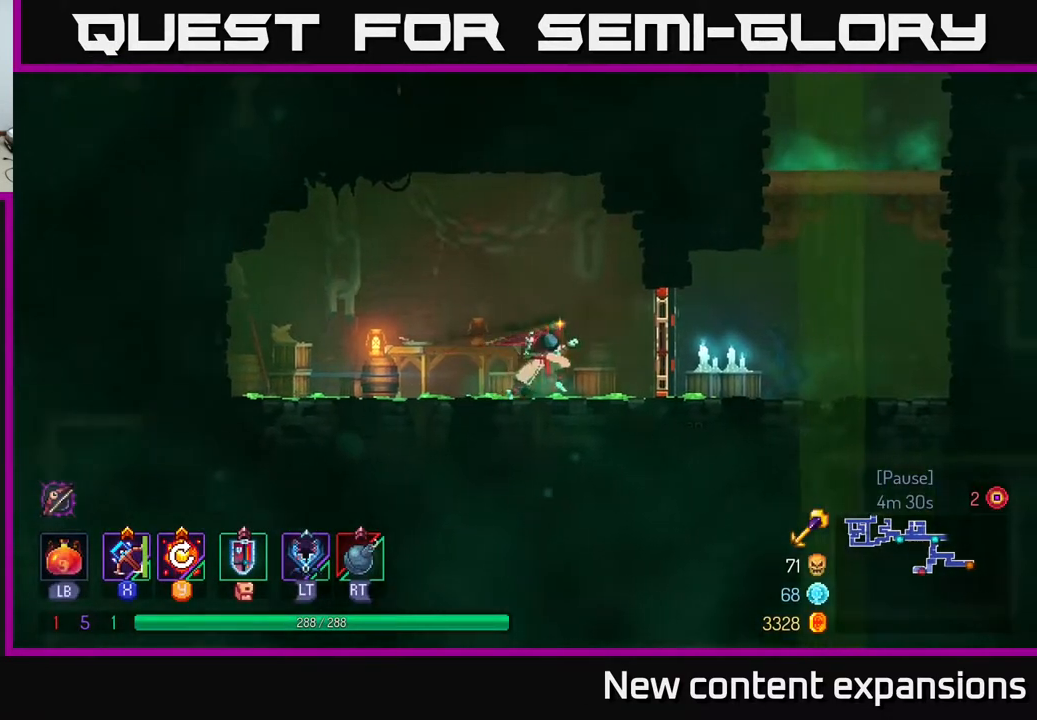
{"buttons": ["DPAD_RIGHT"], "left_stick": "center", "right_stick": "center", "events": [[233, "B", "down"], [350, "B", "up"], [450, "B", "down"], [483, "B", "up"]]}
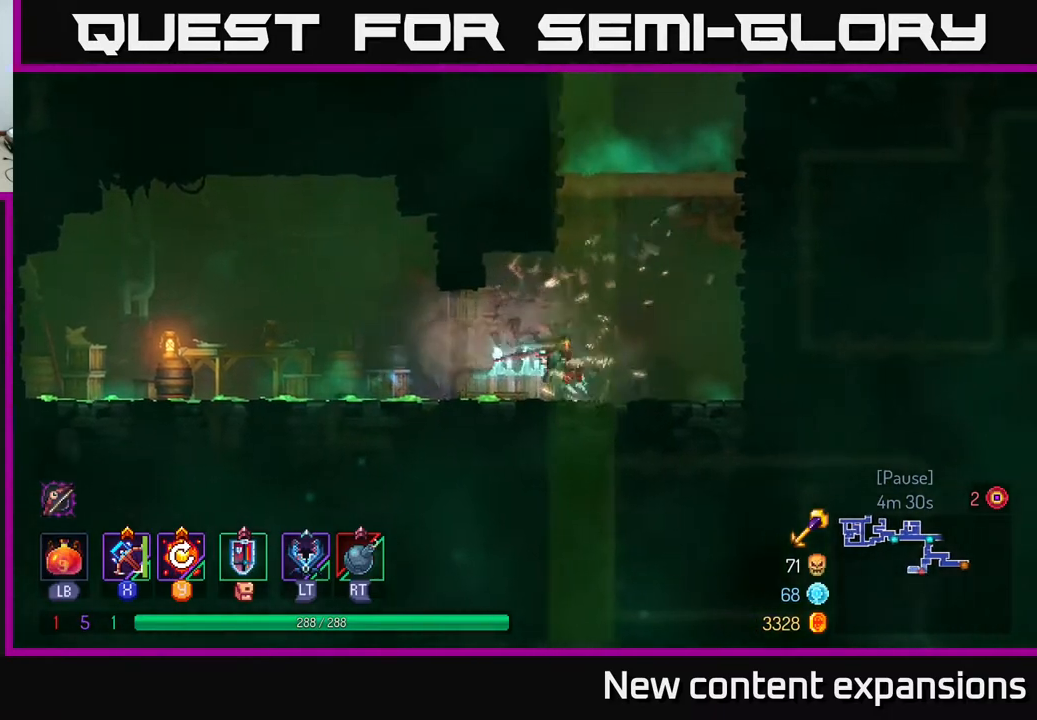
{"buttons": ["A", "DPAD_RIGHT"], "left_stick": "center", "right_stick": "center", "events": [[233, "A", "down"], [333, "A", "up"], [383, "A", "down"]]}
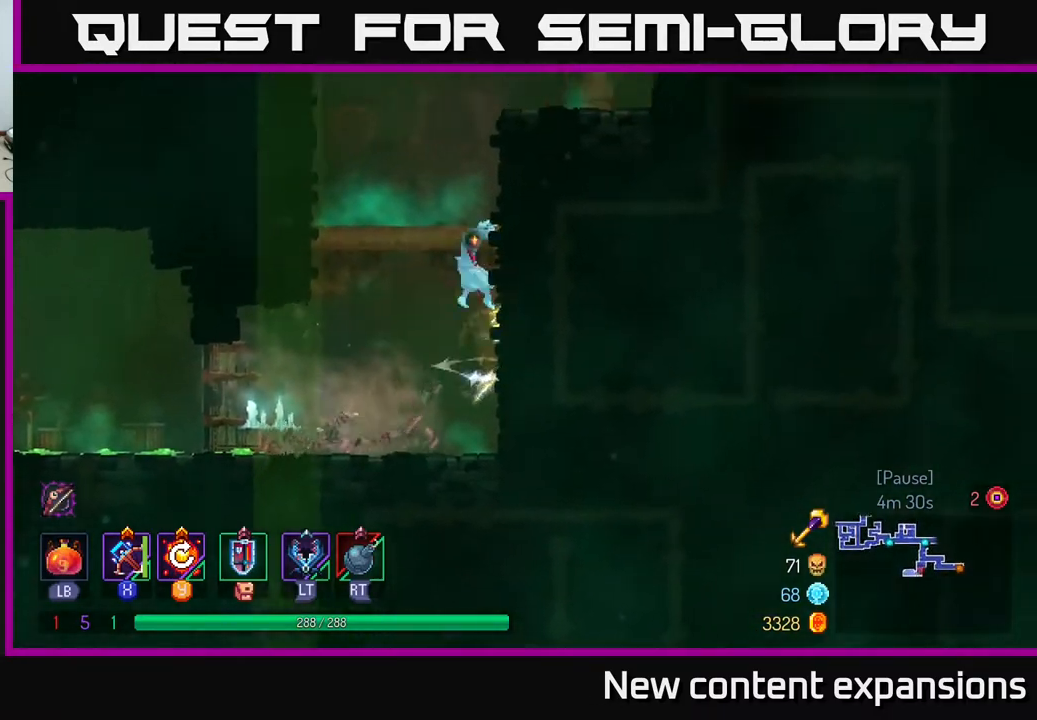
{"buttons": ["DPAD_RIGHT"], "left_stick": "center", "right_stick": "center", "events": [[33, "A", "up"], [300, "A", "down"], [433, "A", "up"]]}
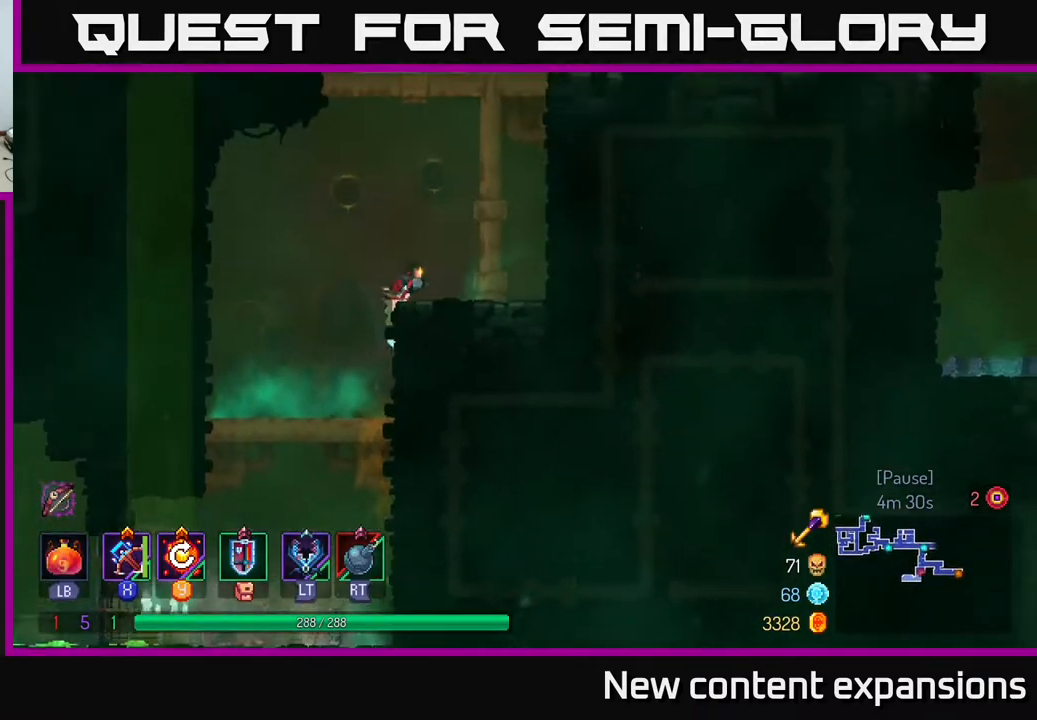
{"buttons": ["DPAD_RIGHT"], "left_stick": "center", "right_stick": "center", "events": [[283, "A", "down"], [450, "A", "up"]]}
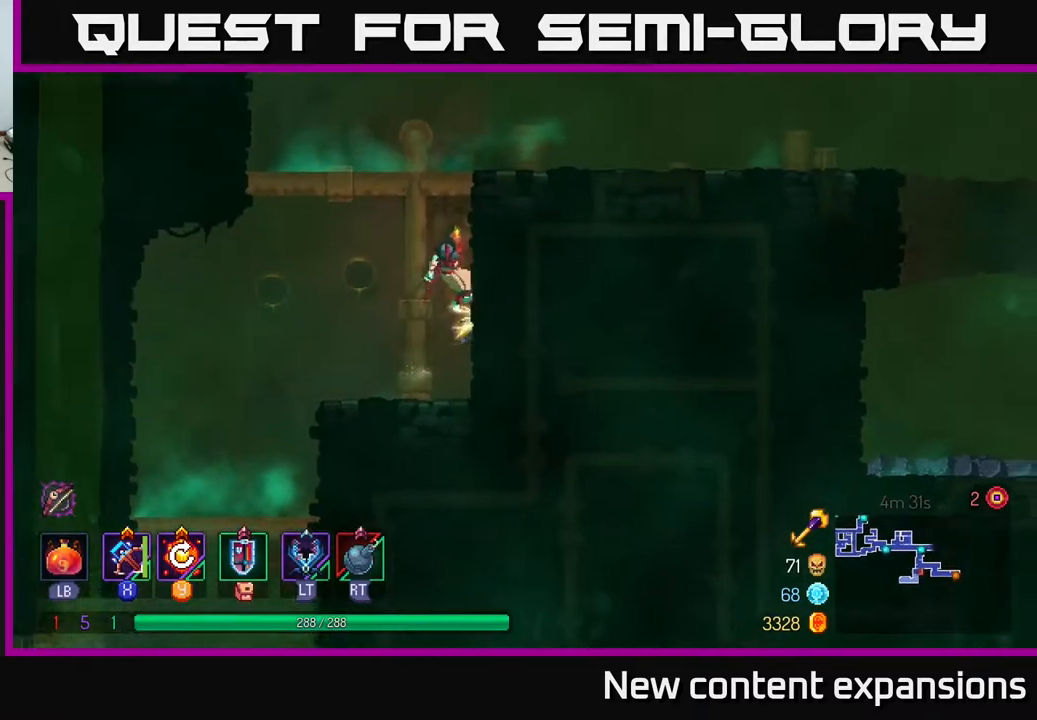
{"buttons": [], "left_stick": "center", "right_stick": "center", "events": [[33, "A", "down"], [183, "A", "up"], [267, "DPAD_RIGHT", "up"]]}
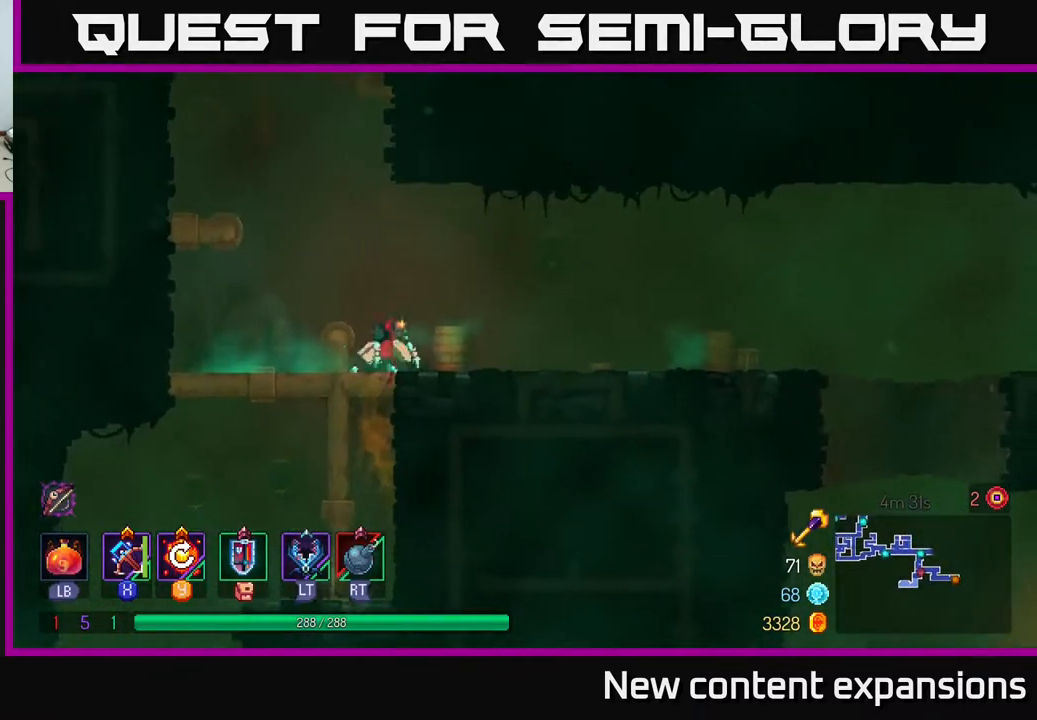
{"buttons": ["DPAD_UP", "DPAD_LEFT"], "left_stick": "center", "right_stick": "center", "events": [[33, "DPAD_LEFT", "down"], [67, "A", "down"], [67, "DPAD_UP", "down"], [217, "A", "up"], [283, "A", "down"], [417, "A", "up"]]}
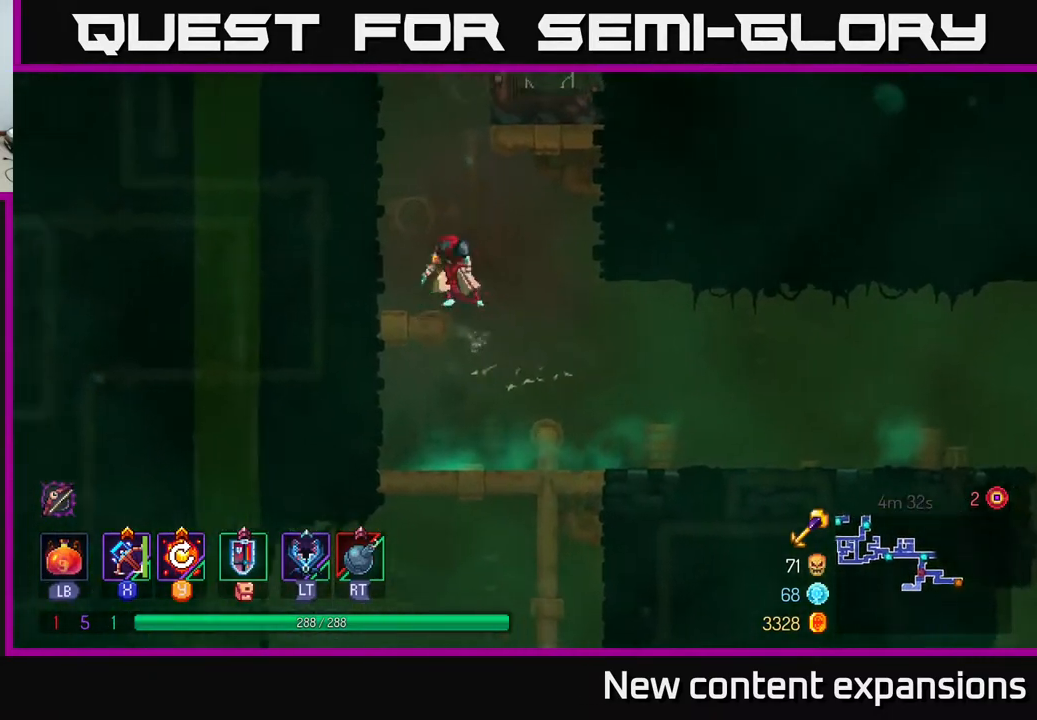
{"buttons": ["DPAD_UP", "DPAD_LEFT"], "left_stick": "center", "right_stick": "center", "events": [[150, "A", "down"], [250, "A", "up"]]}
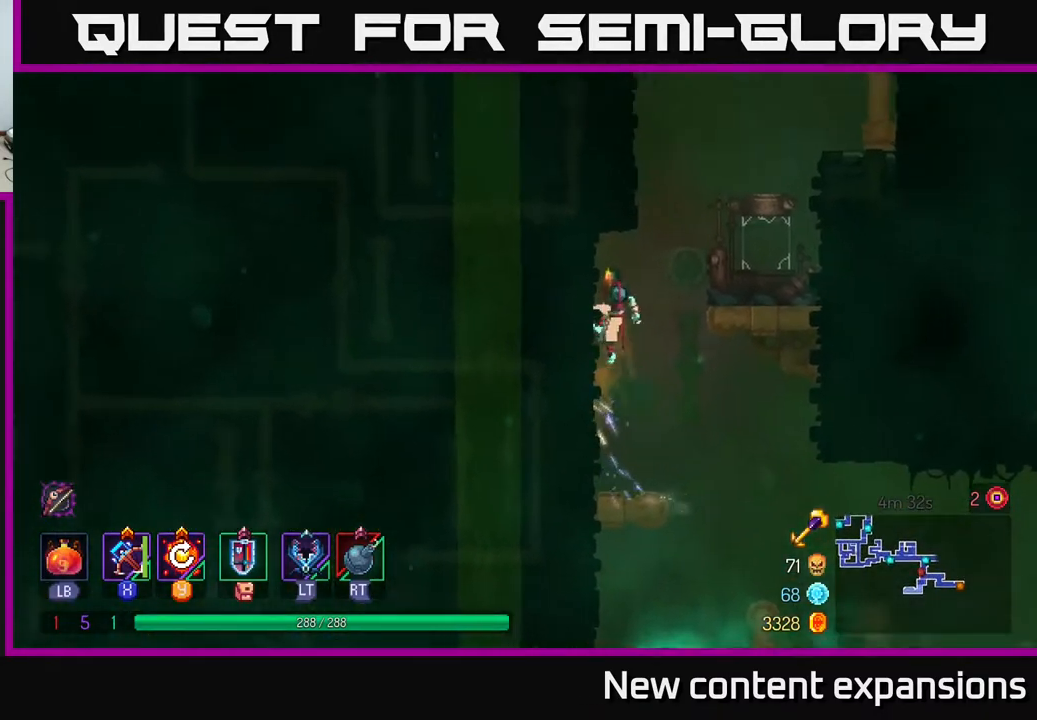
{"buttons": ["DPAD_UP", "DPAD_RIGHT"], "left_stick": "center", "right_stick": "center", "events": [[67, "DPAD_LEFT", "up"], [83, "A", "down"], [83, "DPAD_UP", "up"], [100, "DPAD_RIGHT", "down"], [117, "DPAD_UP", "down"], [200, "A", "up"], [267, "A", "down"], [450, "A", "up"]]}
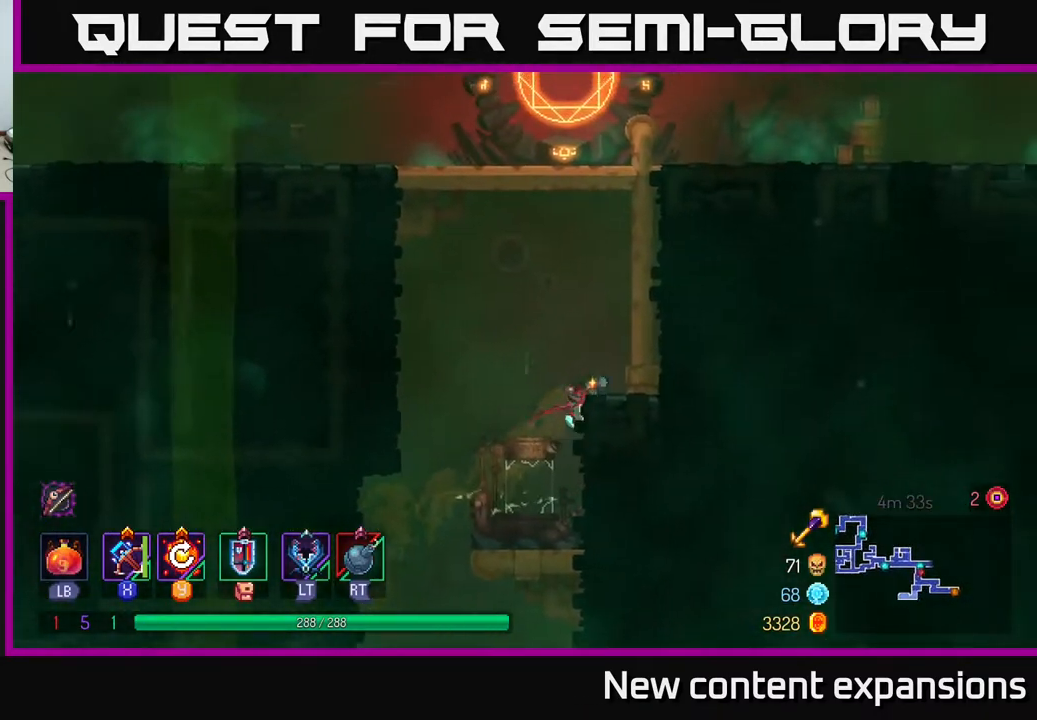
{"buttons": ["DPAD_UP", "DPAD_RIGHT"], "left_stick": "center", "right_stick": "center", "events": [[67, "A", "down"], [217, "A", "up"], [300, "A", "down"], [433, "A", "up"]]}
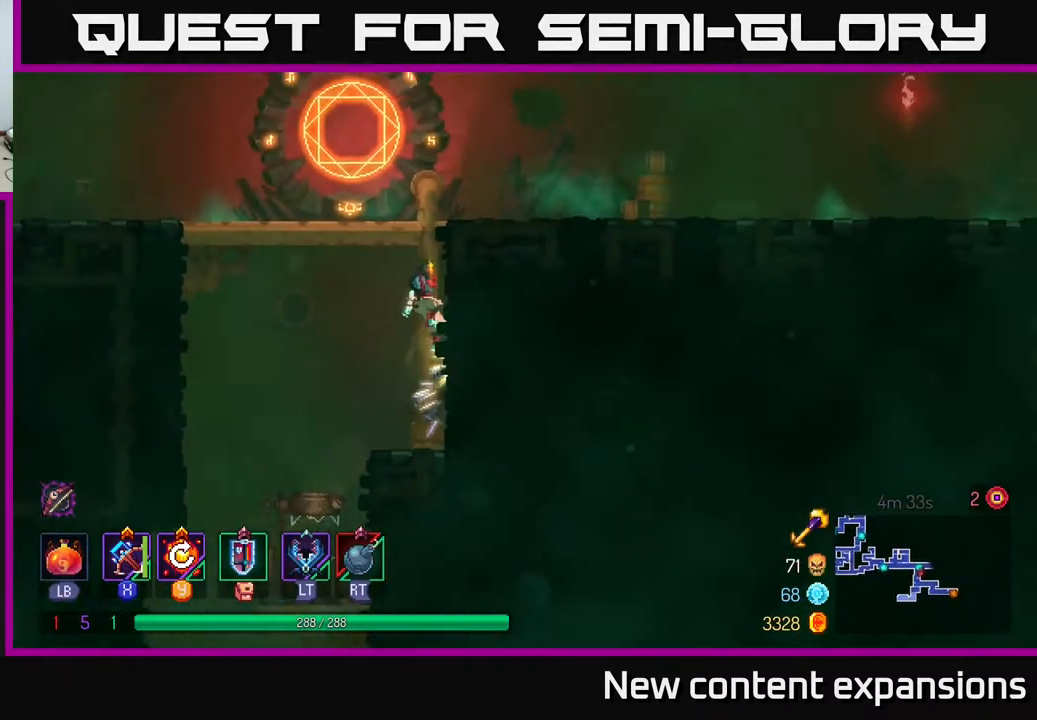
{"buttons": ["B", "DPAD_RIGHT"], "left_stick": "center", "right_stick": "center", "events": [[333, "A", "down"], [433, "DPAD_UP", "up"], [450, "A", "up"], [483, "B", "down"]]}
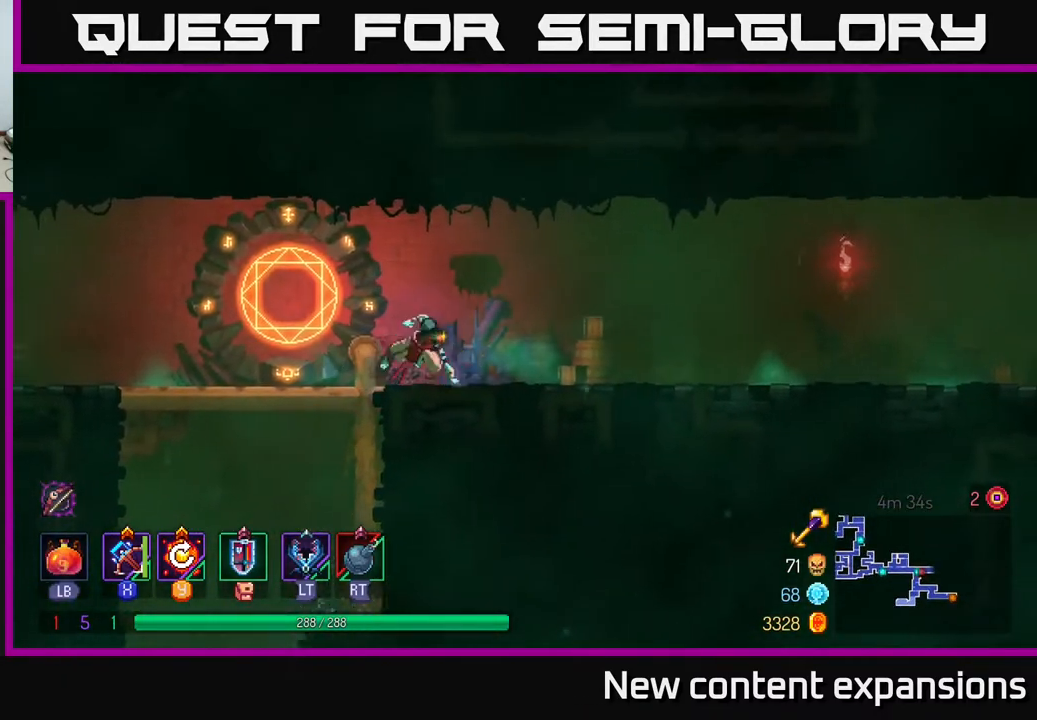
{"buttons": ["A", "DPAD_RIGHT"], "left_stick": "center", "right_stick": "center", "events": [[183, "B", "up"], [417, "A", "down"]]}
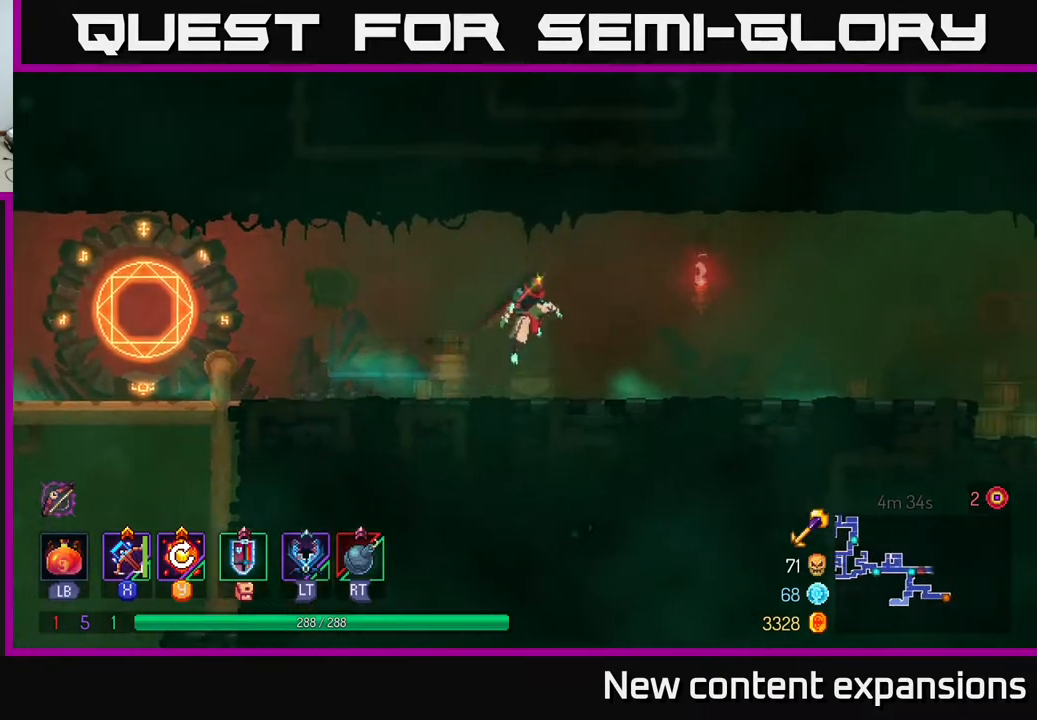
{"buttons": ["B", "DPAD_RIGHT"], "left_stick": "center", "right_stick": "center", "events": [[67, "A", "up"], [450, "B", "down"]]}
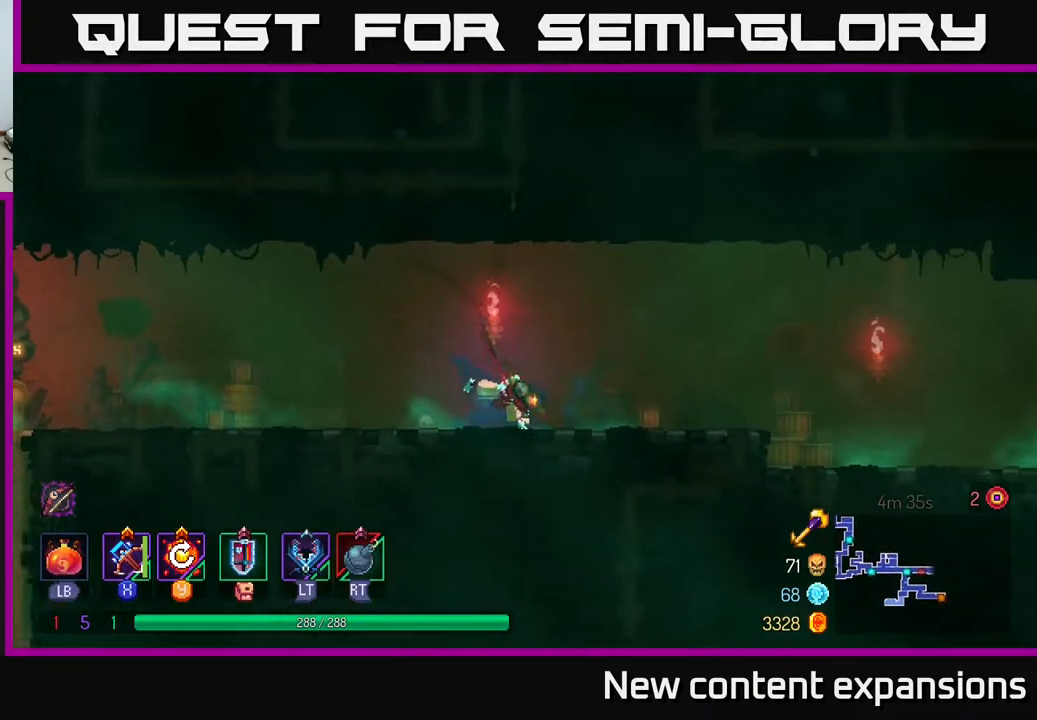
{"buttons": ["DPAD_RIGHT"], "left_stick": "center", "right_stick": "center", "events": [[117, "B", "up"], [350, "A", "down"], [433, "A", "up"]]}
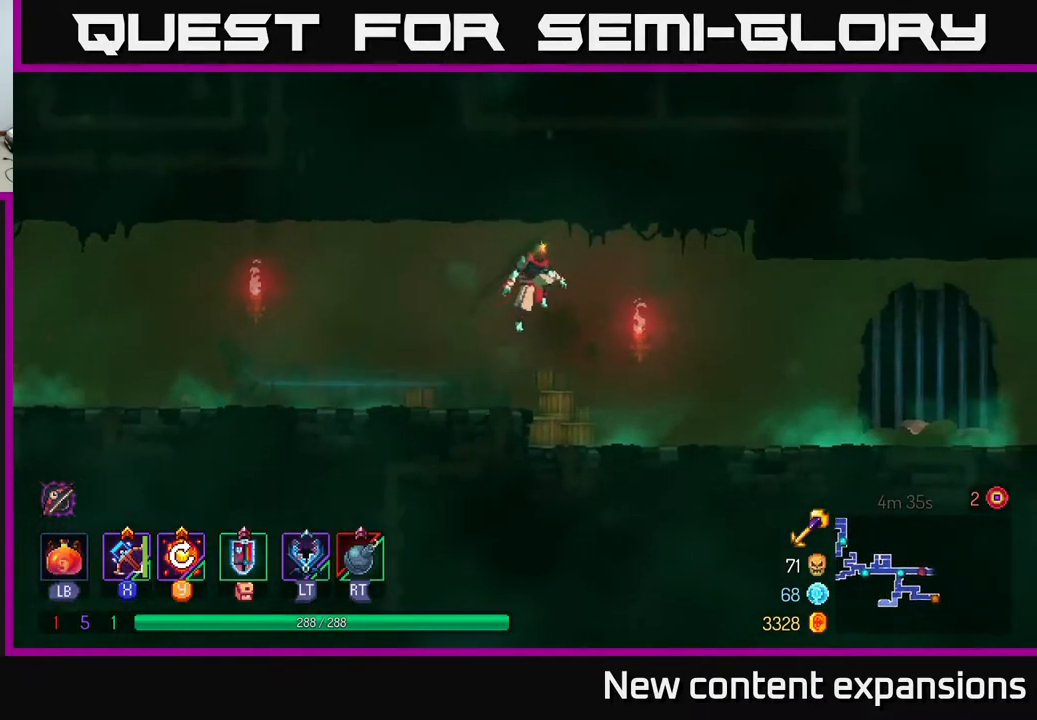
{"buttons": ["B", "DPAD_RIGHT"], "left_stick": "center", "right_stick": "center", "events": [[433, "B", "down"]]}
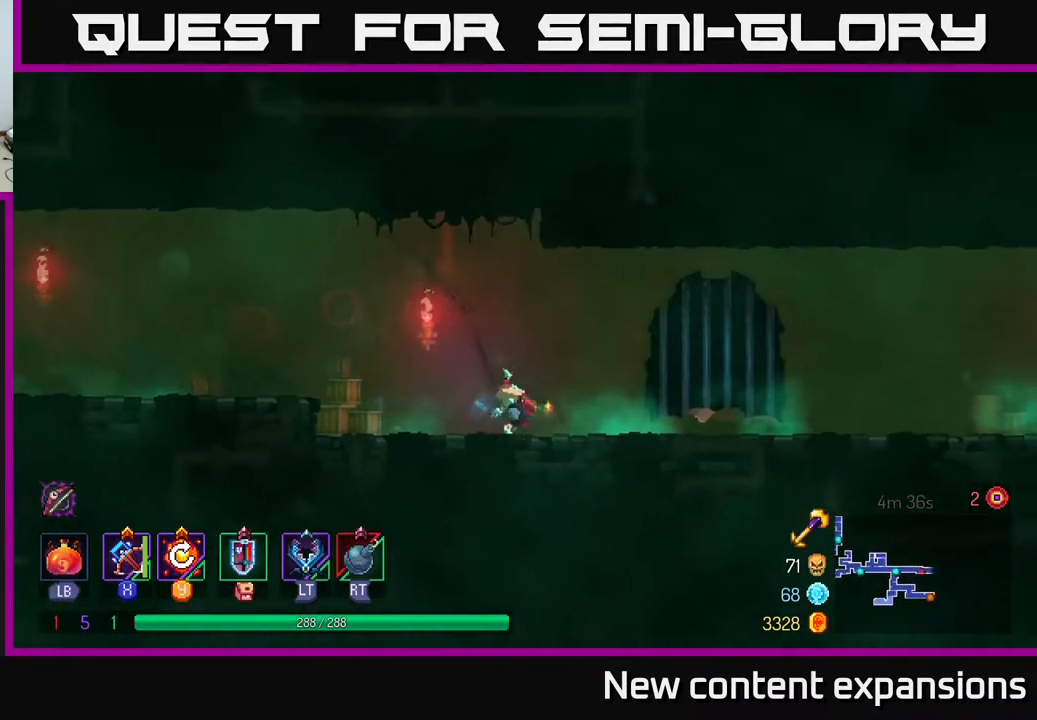
{"buttons": ["DPAD_RIGHT"], "left_stick": "center", "right_stick": "center", "events": [[133, "B", "up"]]}
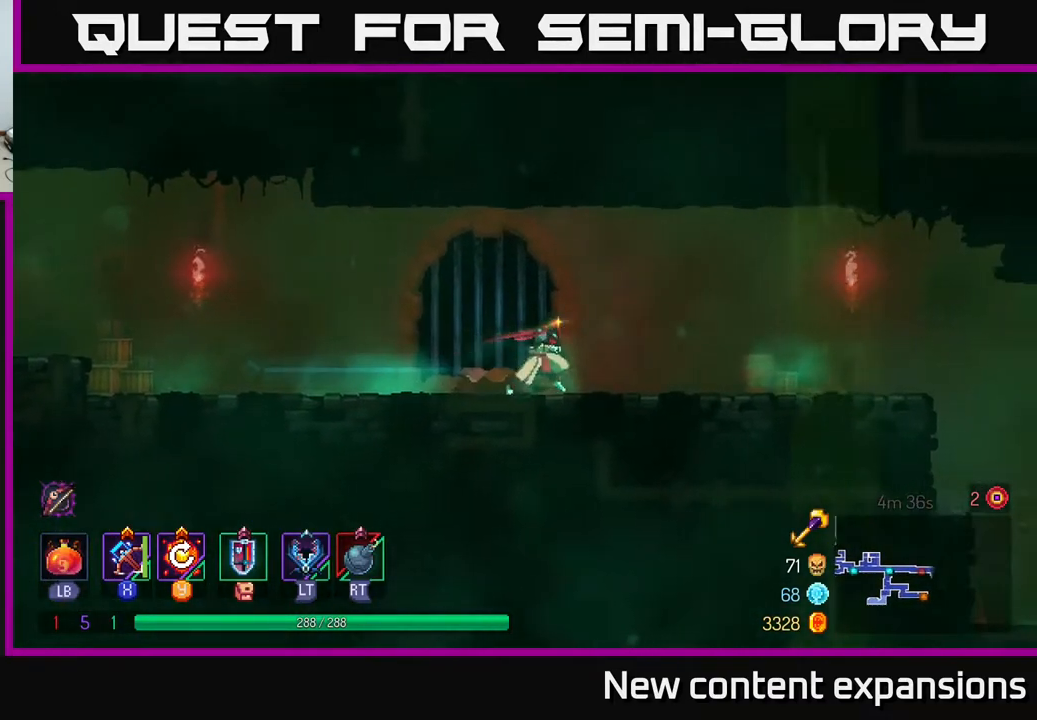
{"buttons": ["DPAD_LEFT"], "left_stick": "center", "right_stick": "center", "events": [[67, "R1", "down"], [133, "DPAD_RIGHT", "up"], [167, "DPAD_LEFT", "down"], [167, "R1", "up"]]}
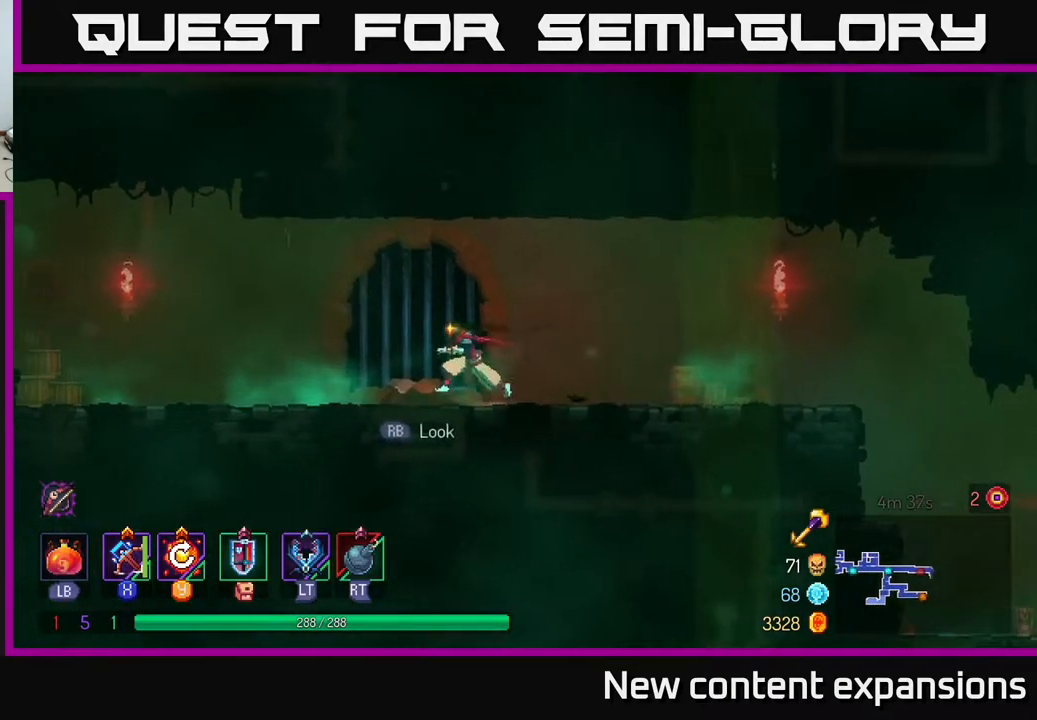
{"buttons": [], "left_stick": "center", "right_stick": "center", "events": [[67, "R1", "down"], [133, "DPAD_LEFT", "up"], [150, "R1", "up"], [233, "R1", "down"], [317, "R1", "up"]]}
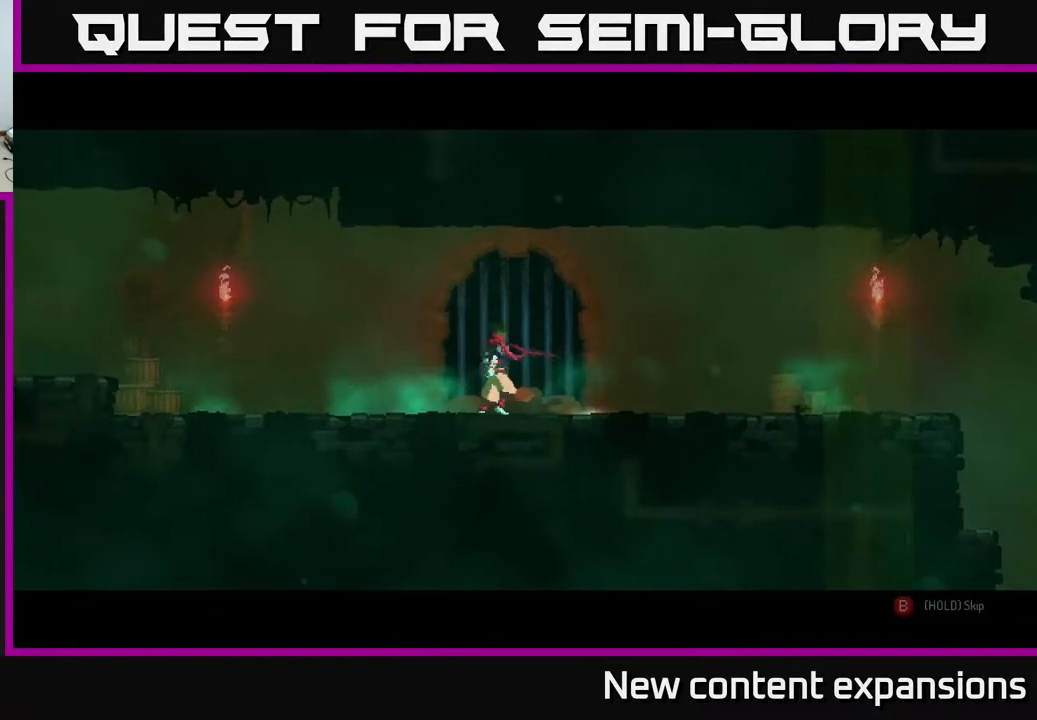
{"buttons": [], "left_stick": "center", "right_stick": "center", "events": []}
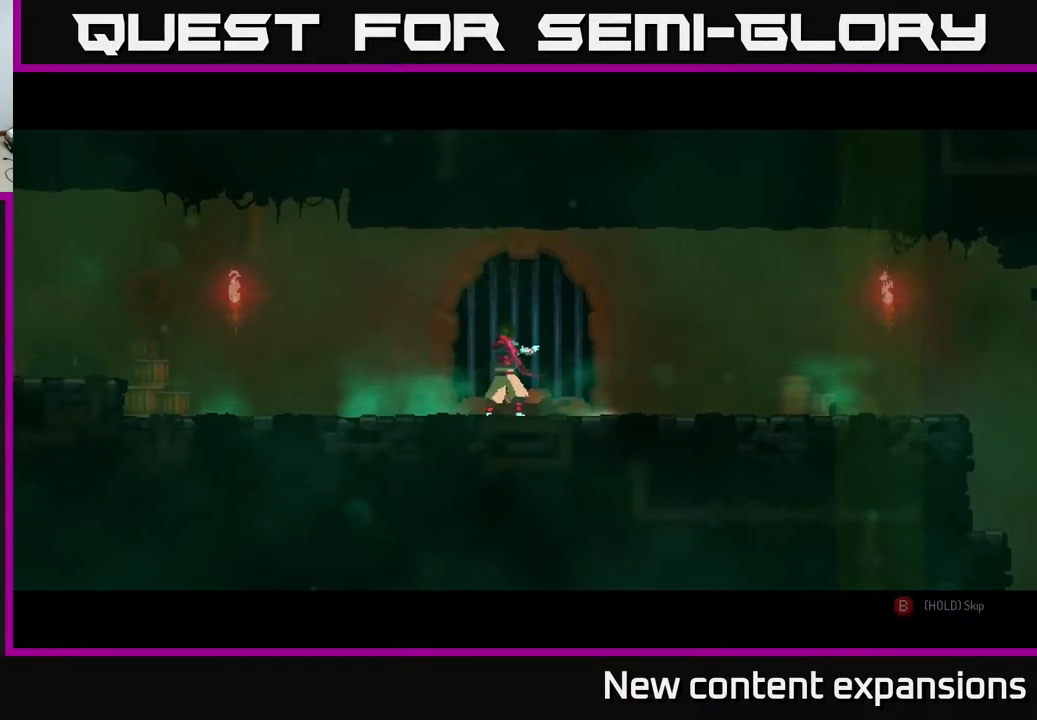
{"buttons": [], "left_stick": "center", "right_stick": "center", "events": []}
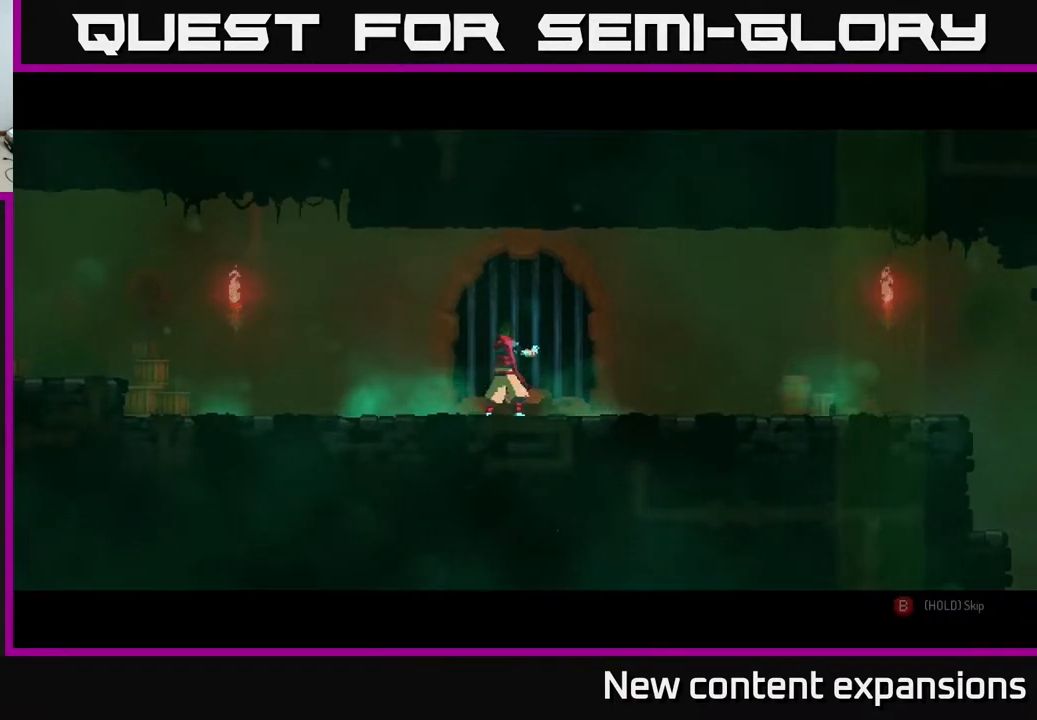
{"buttons": [], "left_stick": "center", "right_stick": "center", "events": []}
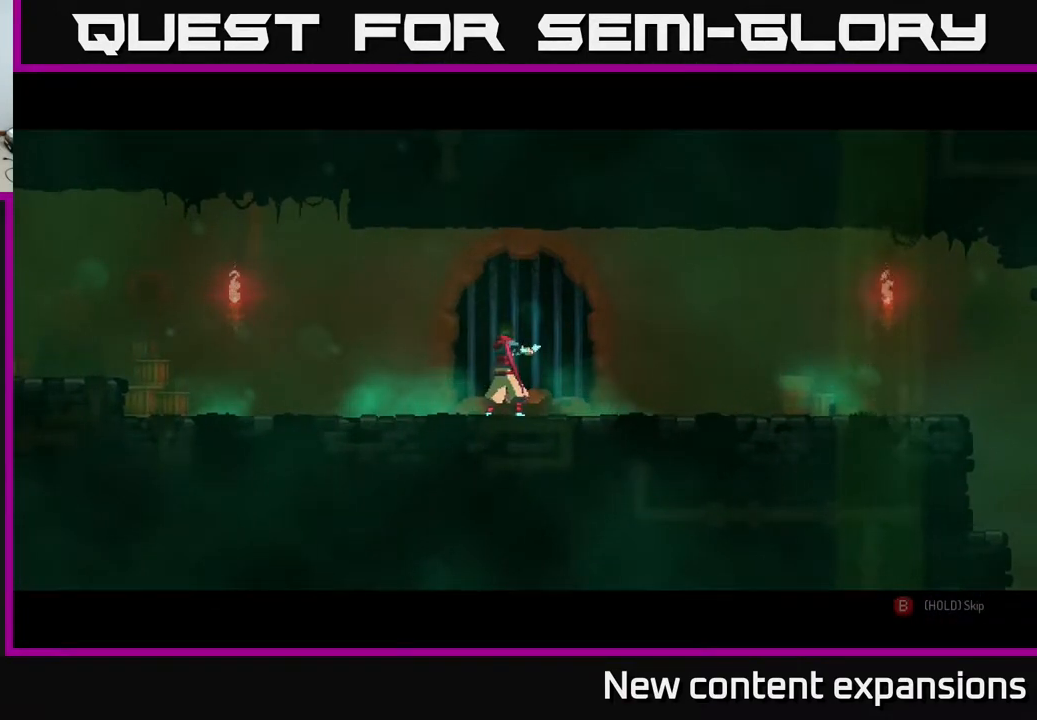
{"buttons": [], "left_stick": "center", "right_stick": "center", "events": []}
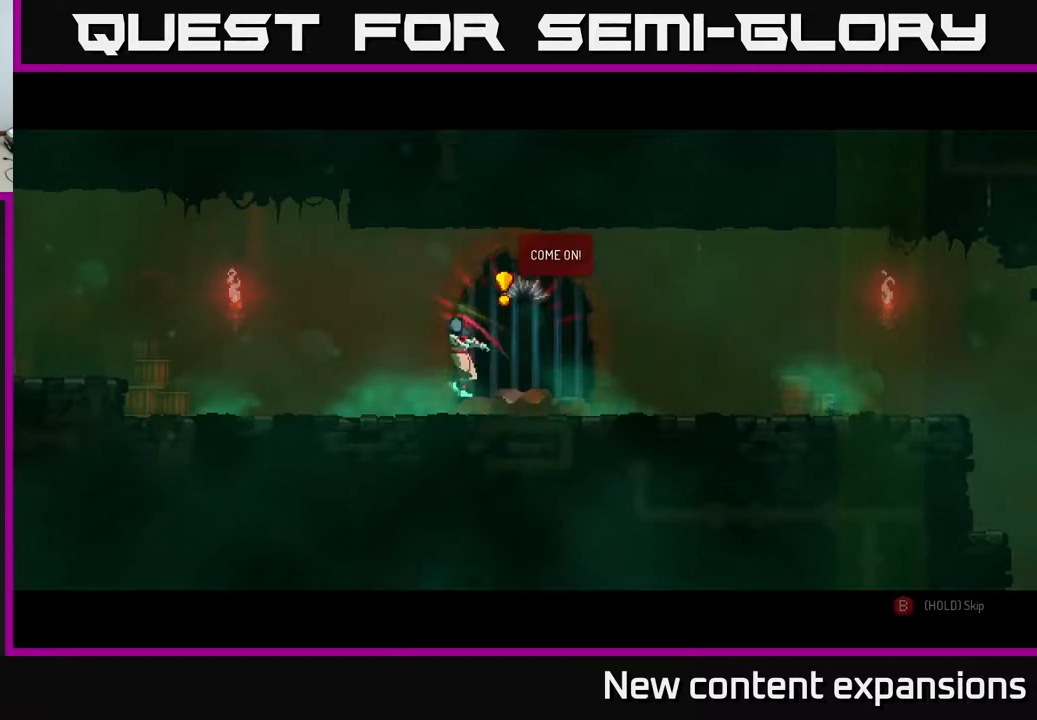
{"buttons": [], "left_stick": "center", "right_stick": "center", "events": []}
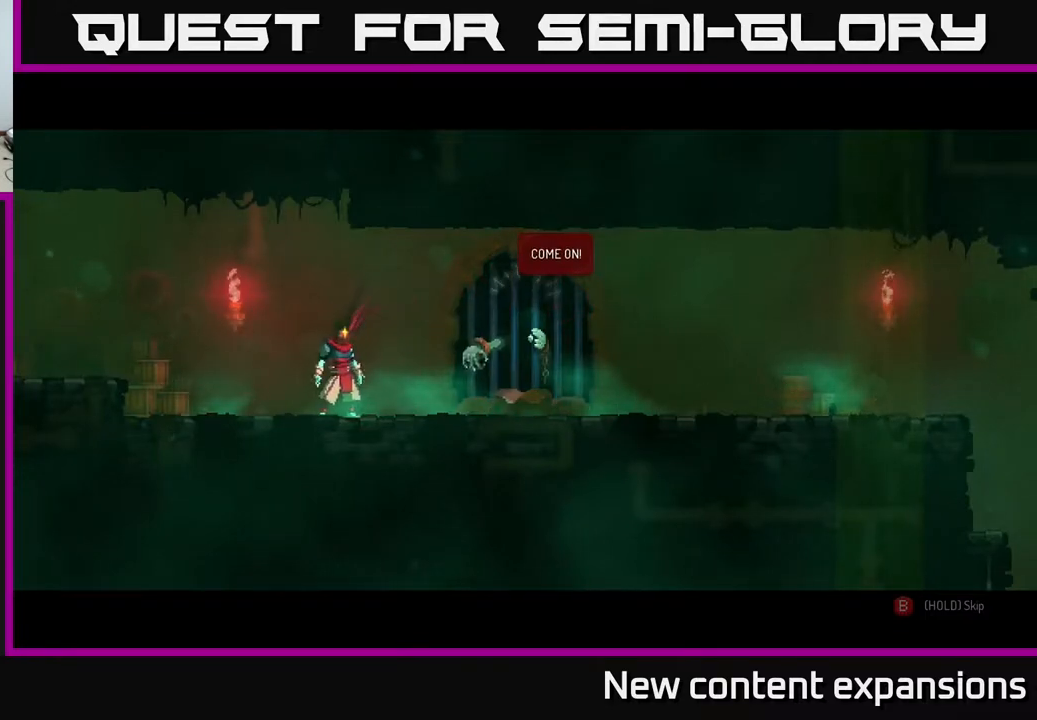
{"buttons": [], "left_stick": "center", "right_stick": "center", "events": []}
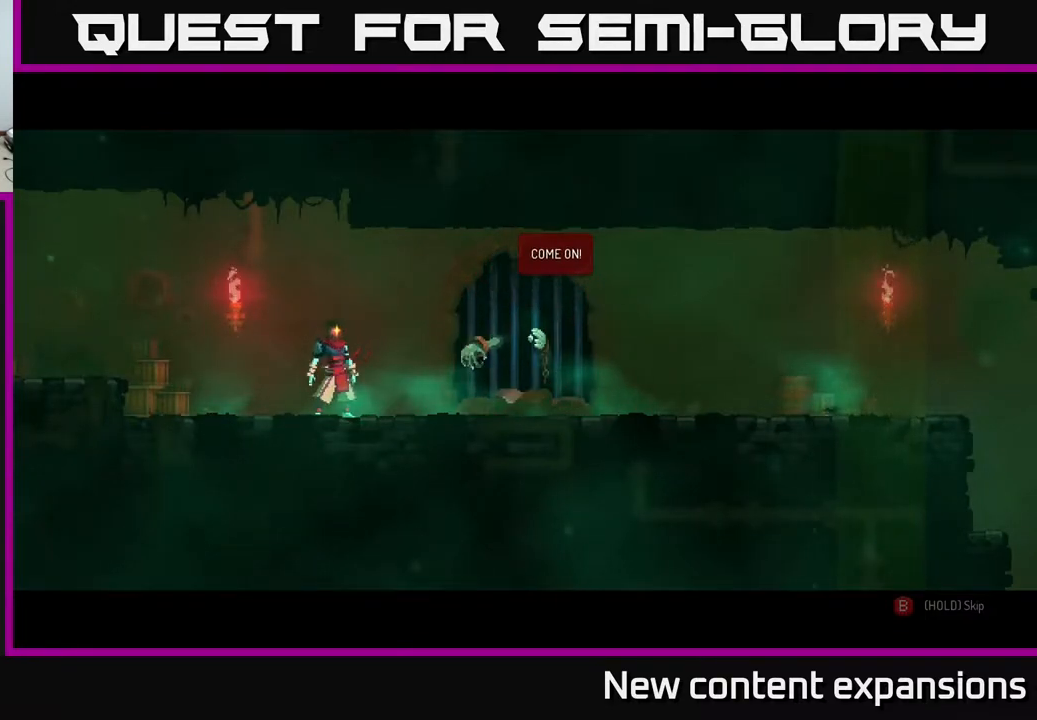
{"buttons": [], "left_stick": "center", "right_stick": "center", "events": []}
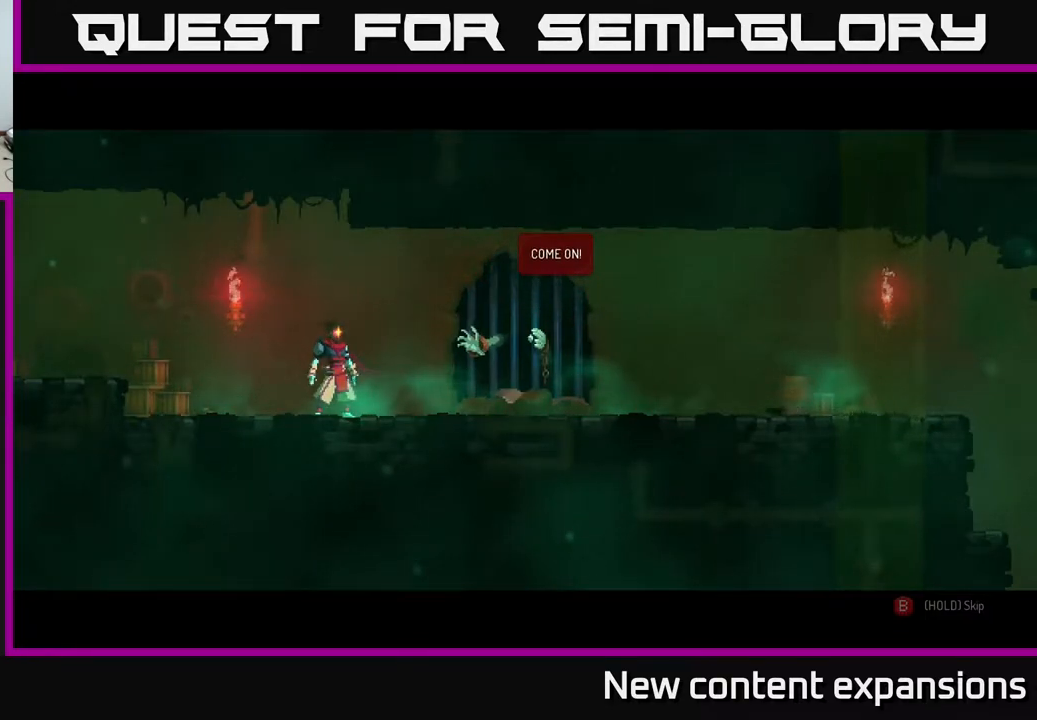
{"buttons": [], "left_stick": "center", "right_stick": "center", "events": [[400, "A", "down"], [500, "A", "up"]]}
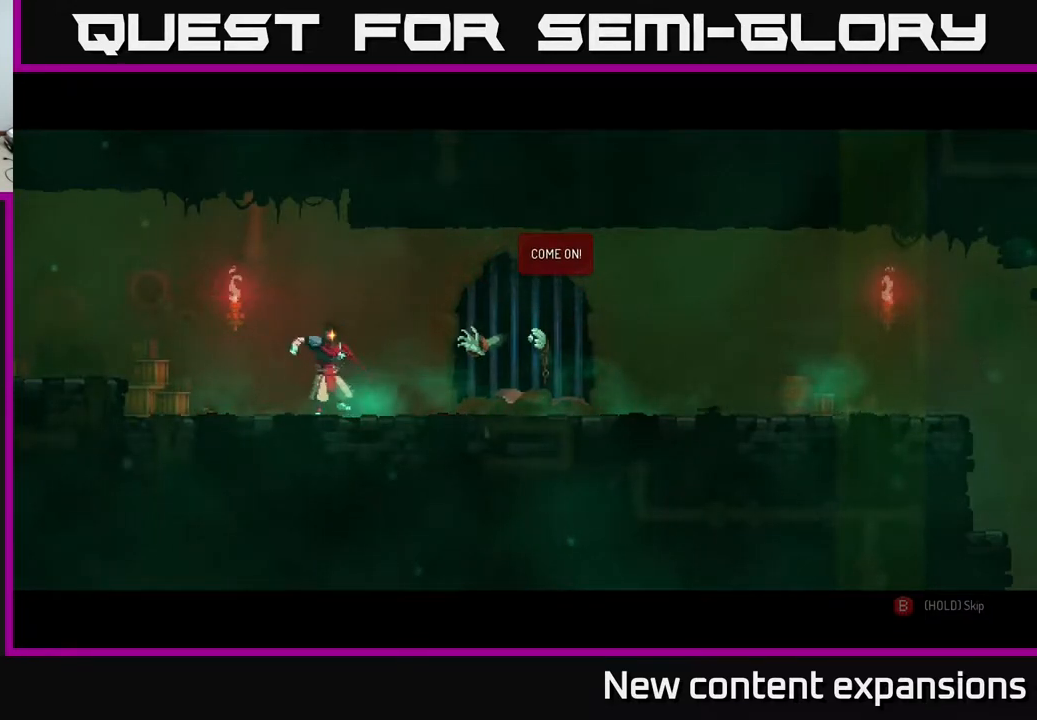
{"buttons": [], "left_stick": "center", "right_stick": "center", "events": []}
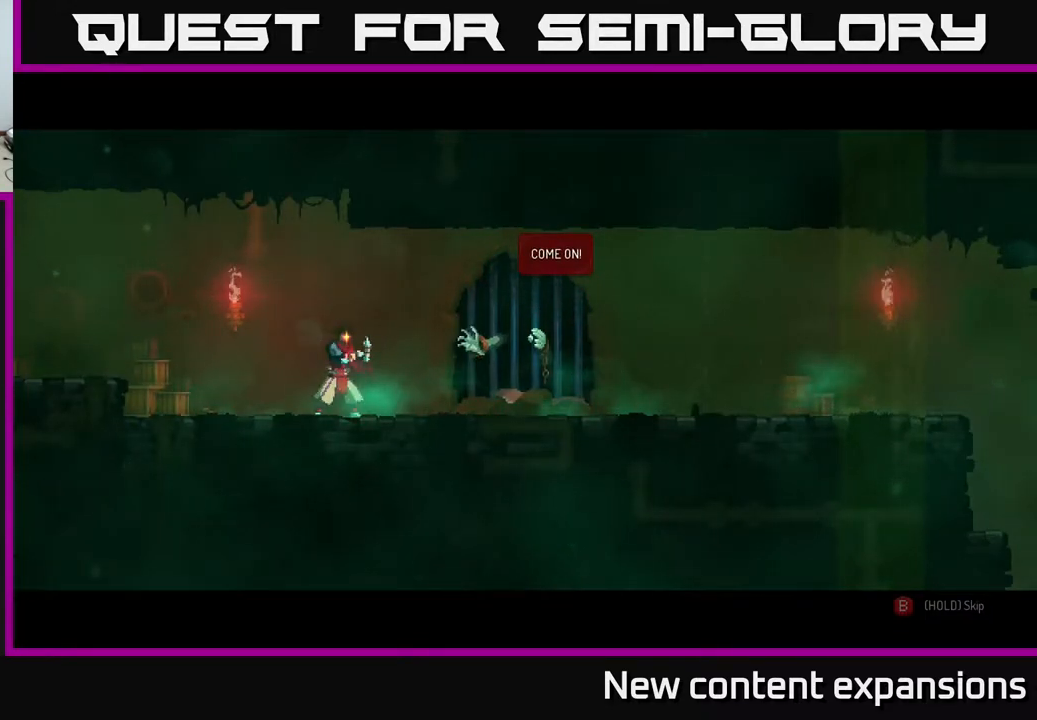
{"buttons": [], "left_stick": "center", "right_stick": "center", "events": []}
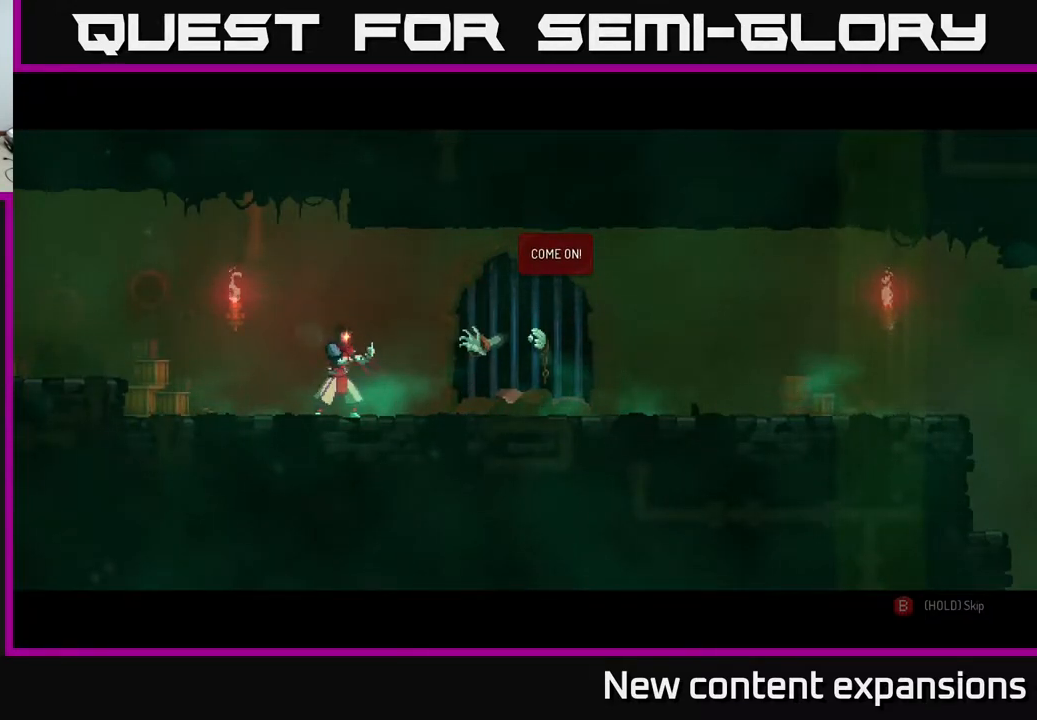
{"buttons": [], "left_stick": "center", "right_stick": "center", "events": []}
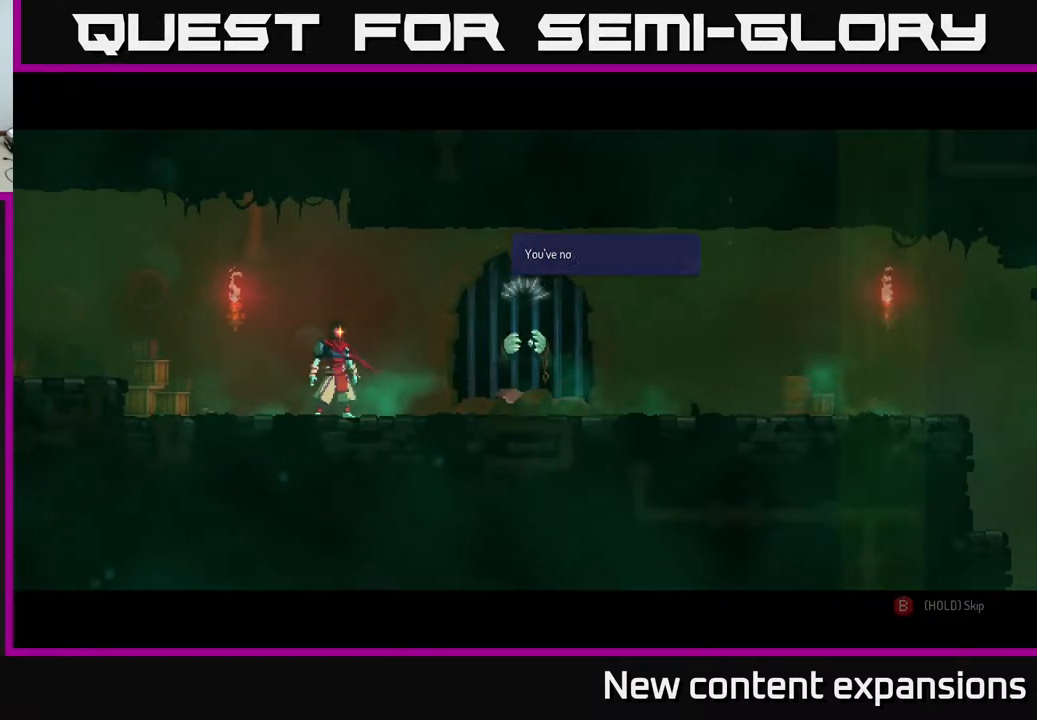
{"buttons": [], "left_stick": "center", "right_stick": "center", "events": [[317, "DPAD_RIGHT", "down"], [483, "DPAD_RIGHT", "up"]]}